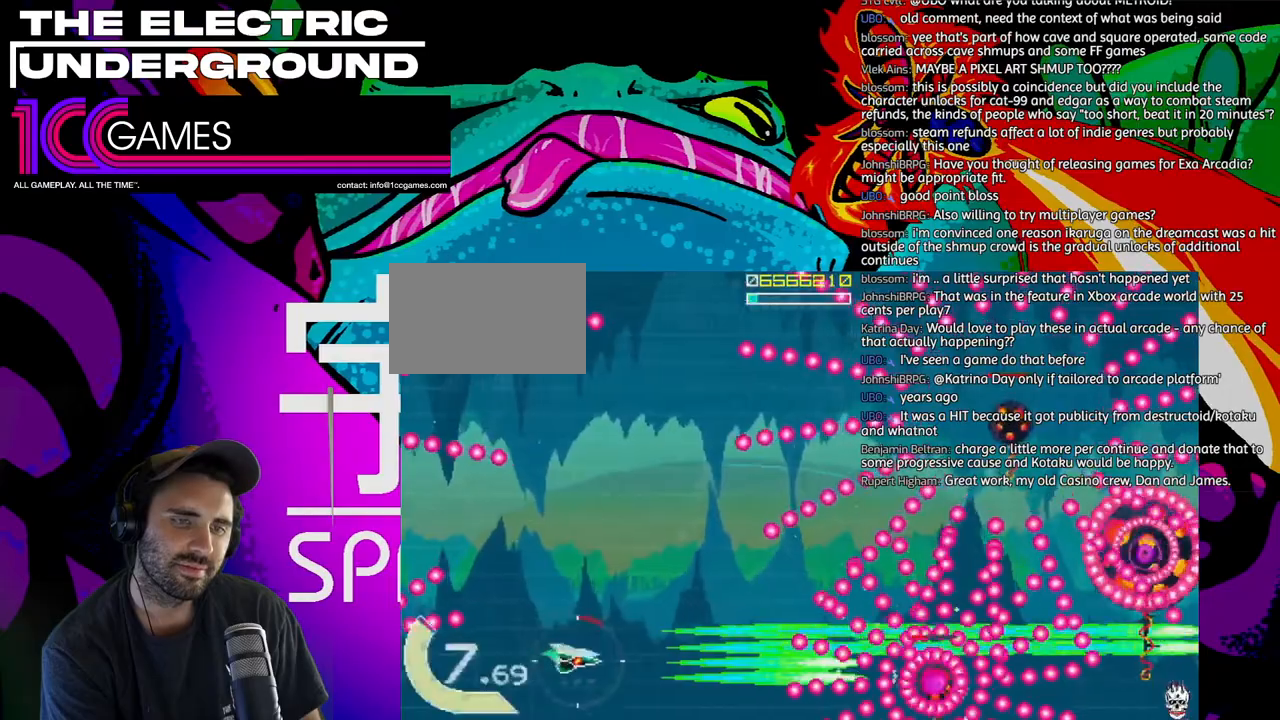
Gameplay with a controller (arcade stick); each line is a JSON object with the inputs held at the frame after it (dt_ms = milliseconds from this image to that frame). "events" lists button and stick changes between this image and that frame as [ms after this image, input, new state], when the widget could be followed in between. Not read: L3 R3.
{"dt_ms": 500, "buttons": ["SQUARE", "TRIANGLE"], "left_stick": "left", "events": [[133, "left_stick", "center"], [267, "left_stick", "up-left"], [333, "left_stick", "center"], [433, "left_stick", "left"]]}
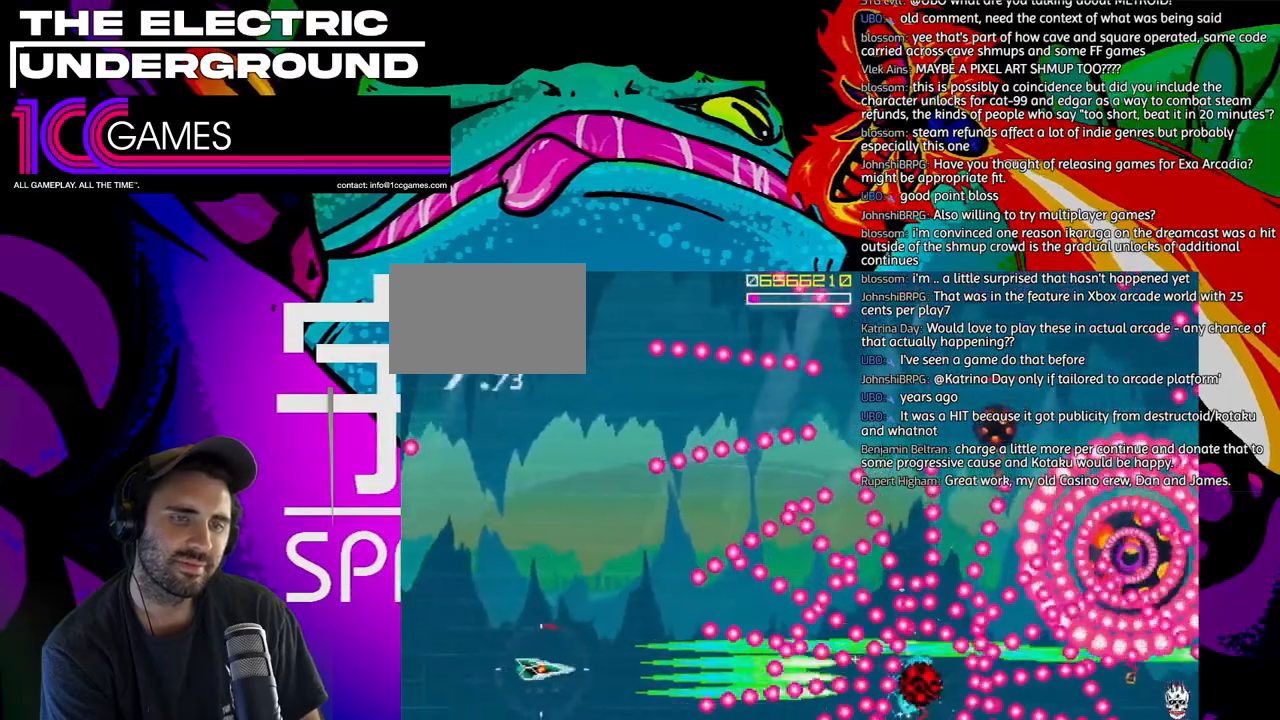
{"dt_ms": 500, "buttons": ["SQUARE", "TRIANGLE"], "left_stick": "up-left", "events": [[33, "left_stick", "center"], [133, "left_stick", "left"], [200, "left_stick", "center"], [300, "left_stick", "left"], [467, "left_stick", "up-left"]]}
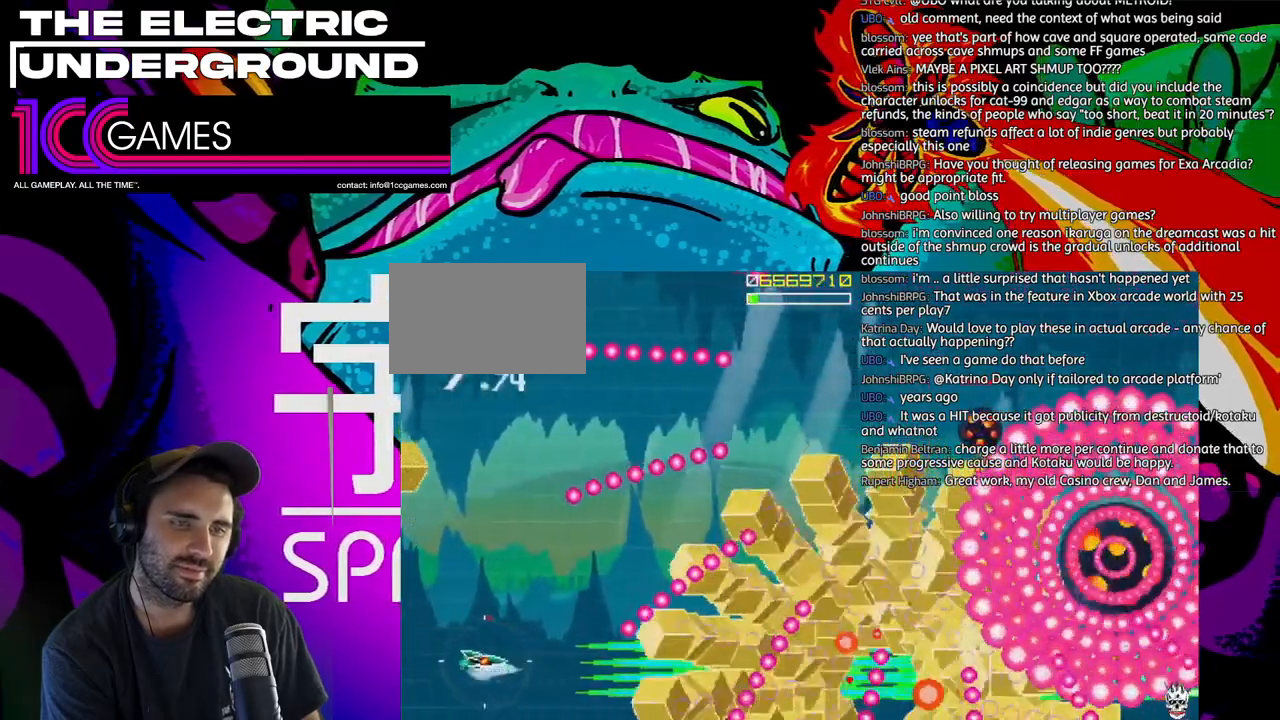
{"dt_ms": 500, "buttons": ["SQUARE", "TRIANGLE"], "left_stick": "up-right", "events": [[67, "left_stick", "up"], [300, "left_stick", "up-right"]]}
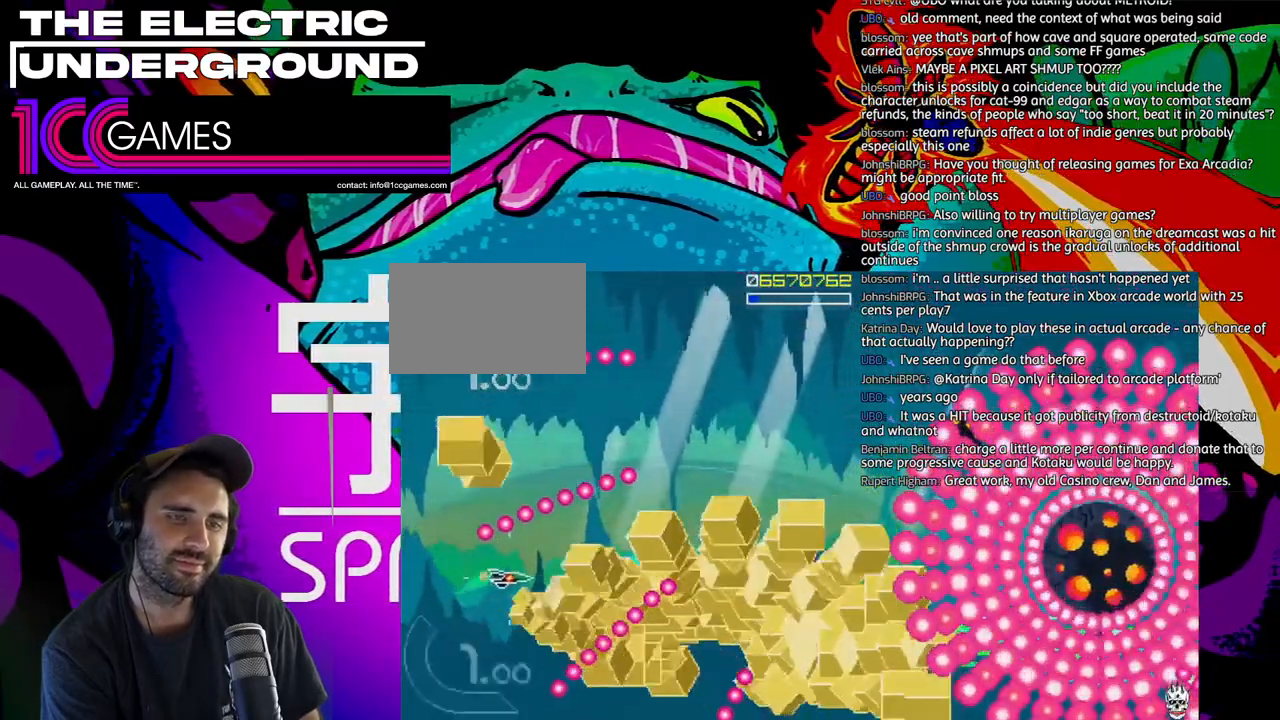
{"dt_ms": 500, "buttons": ["SQUARE", "TRIANGLE"], "left_stick": "center", "events": [[433, "left_stick", "center"]]}
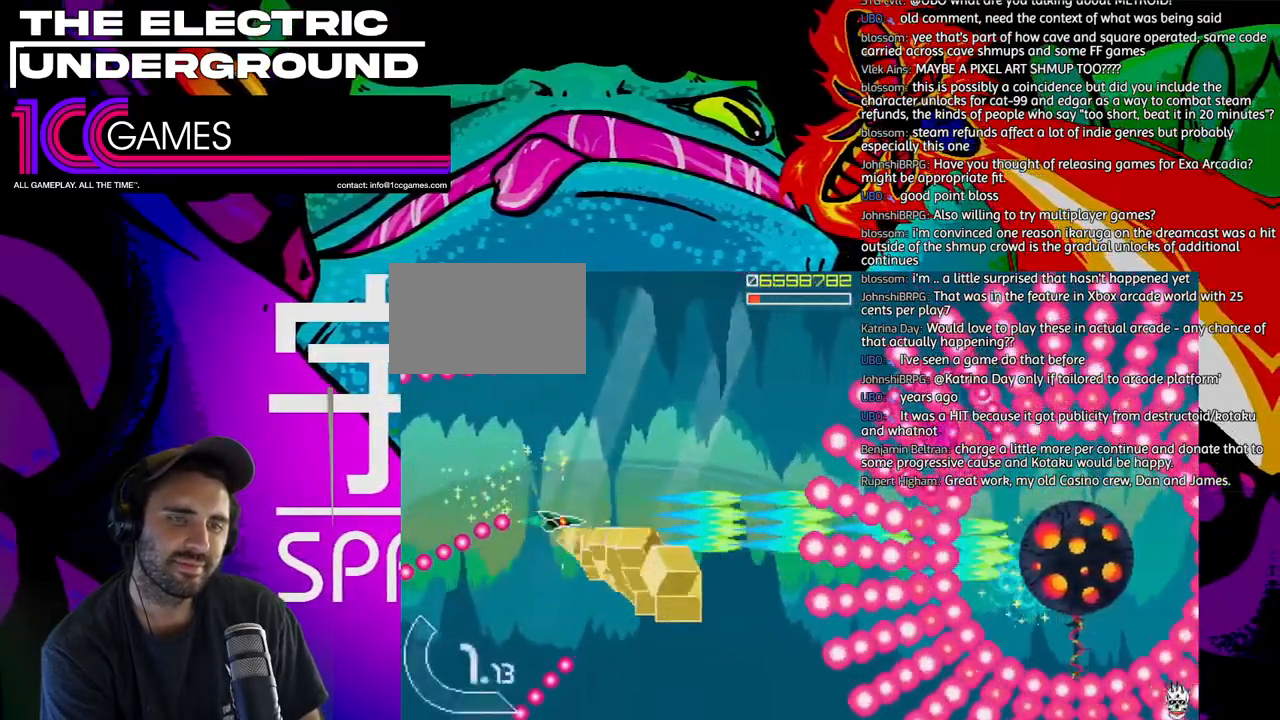
{"dt_ms": 500, "buttons": ["SQUARE", "TRIANGLE"], "left_stick": "left", "events": [[133, "left_stick", "left"], [200, "left_stick", "center"], [300, "left_stick", "left"], [400, "left_stick", "center"], [500, "left_stick", "left"]]}
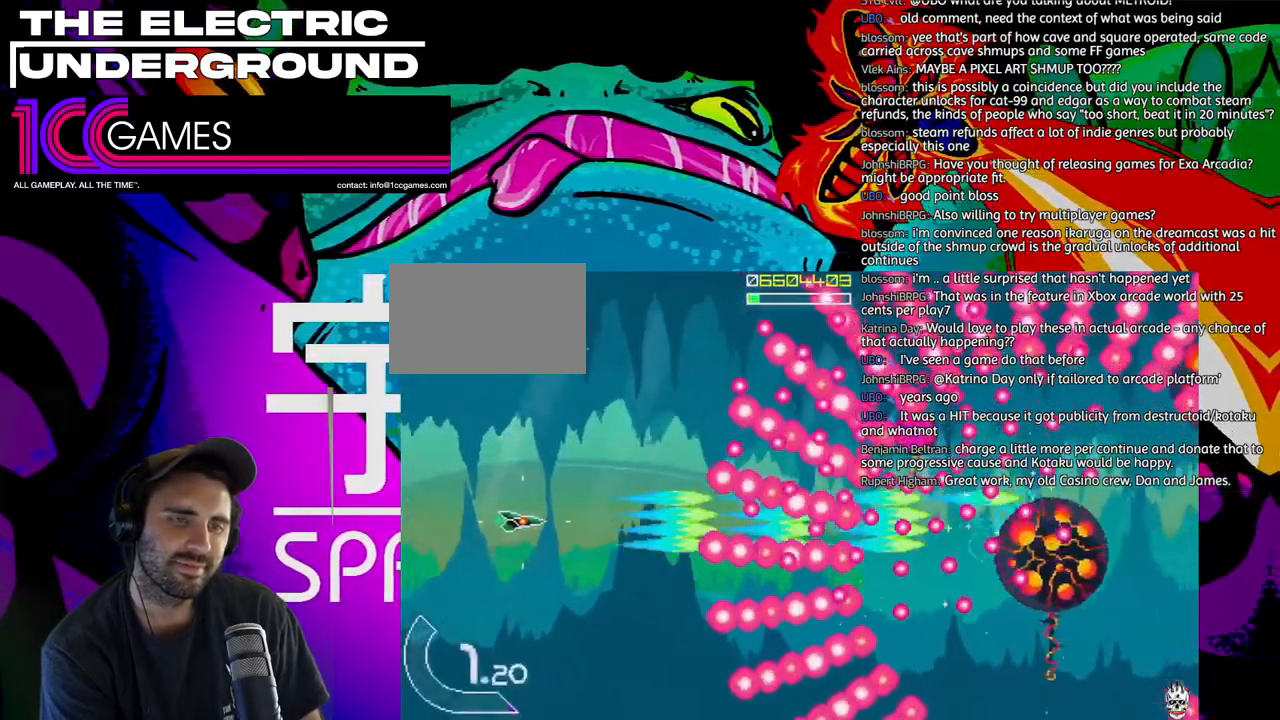
{"dt_ms": 1000, "buttons": ["SQUARE", "TRIANGLE"], "left_stick": "center"}
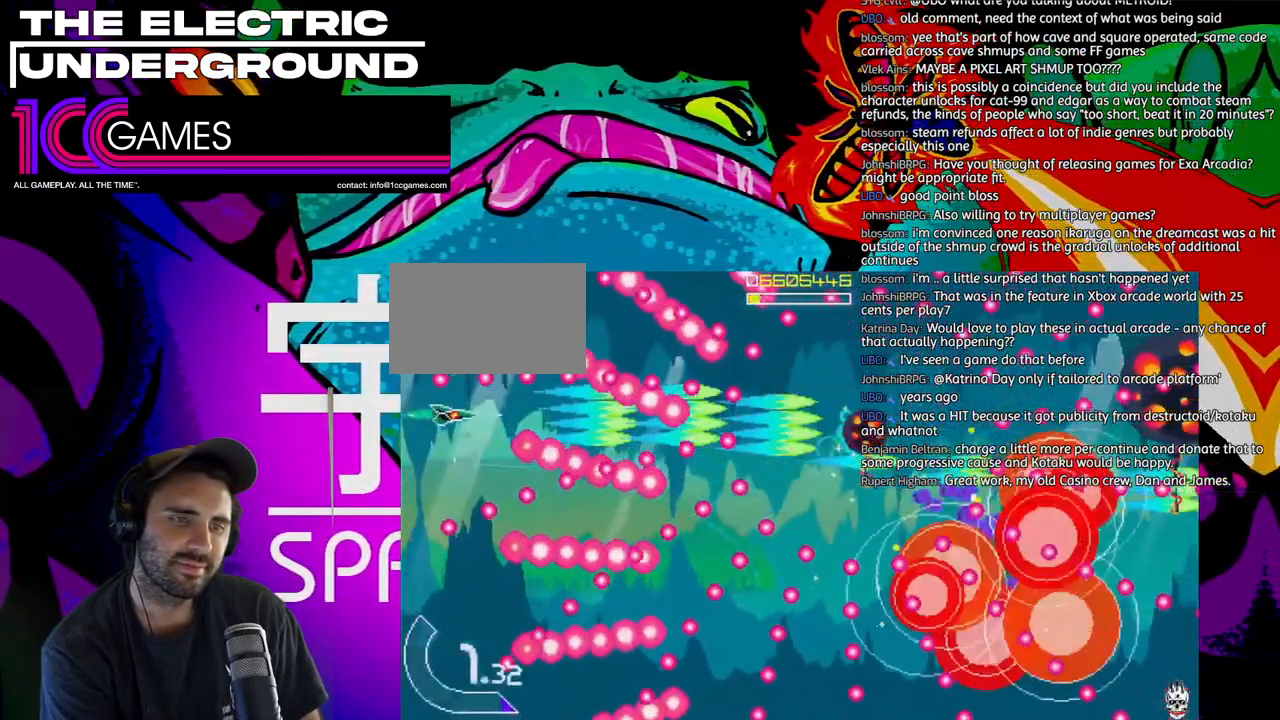
{"dt_ms": 500, "buttons": ["SQUARE", "TRIANGLE"], "left_stick": "center", "events": []}
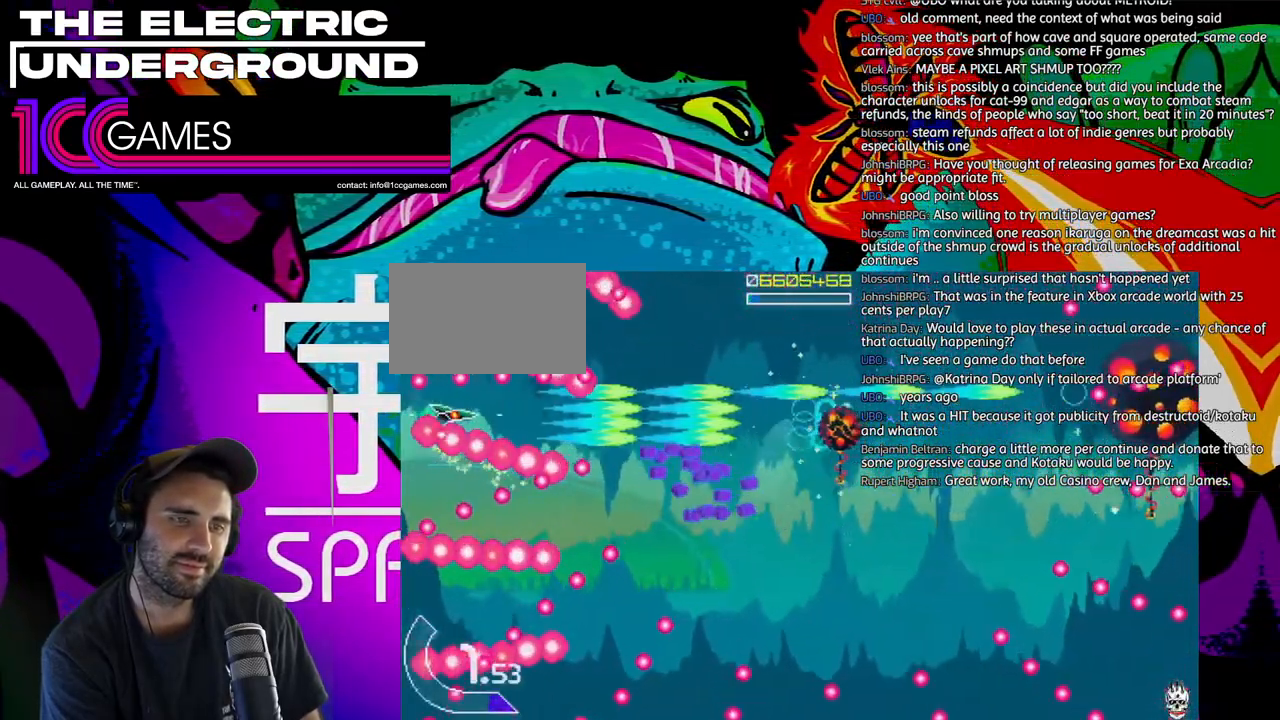
{"dt_ms": 500, "buttons": ["SQUARE", "TRIANGLE"], "left_stick": "right", "events": [[33, "left_stick", "up"], [133, "left_stick", "right"]]}
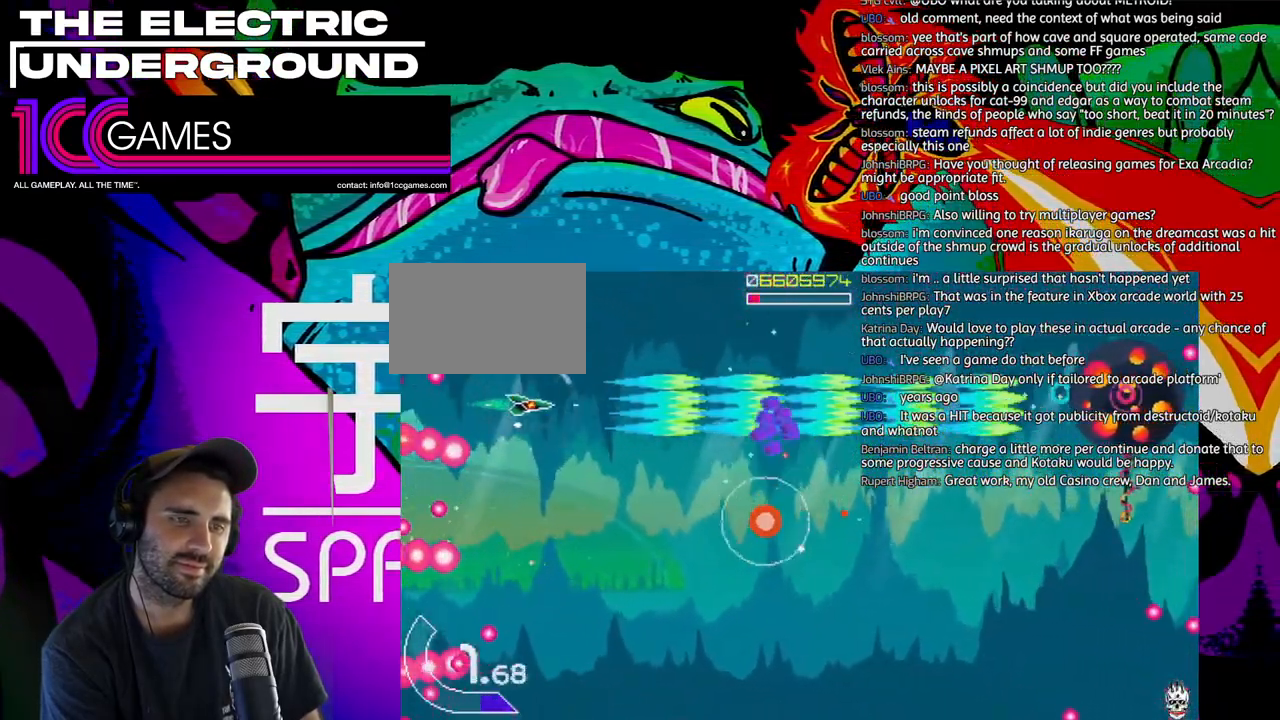
{"dt_ms": 500, "buttons": ["SQUARE", "TRIANGLE"], "left_stick": "center", "events": [[100, "left_stick", "center"], [200, "left_stick", "down"], [300, "left_stick", "center"]]}
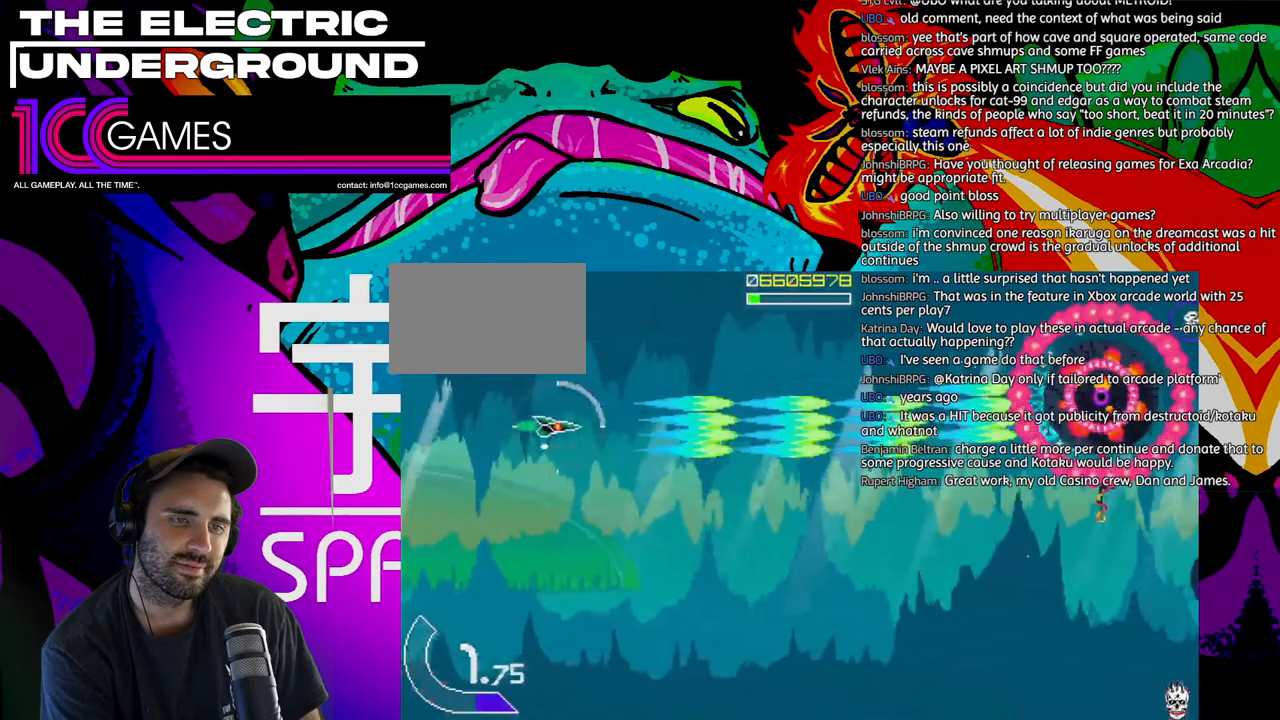
{"dt_ms": 500, "buttons": ["SQUARE", "TRIANGLE"], "left_stick": "center", "events": [[33, "left_stick", "up"], [133, "left_stick", "right"], [500, "left_stick", "center"]]}
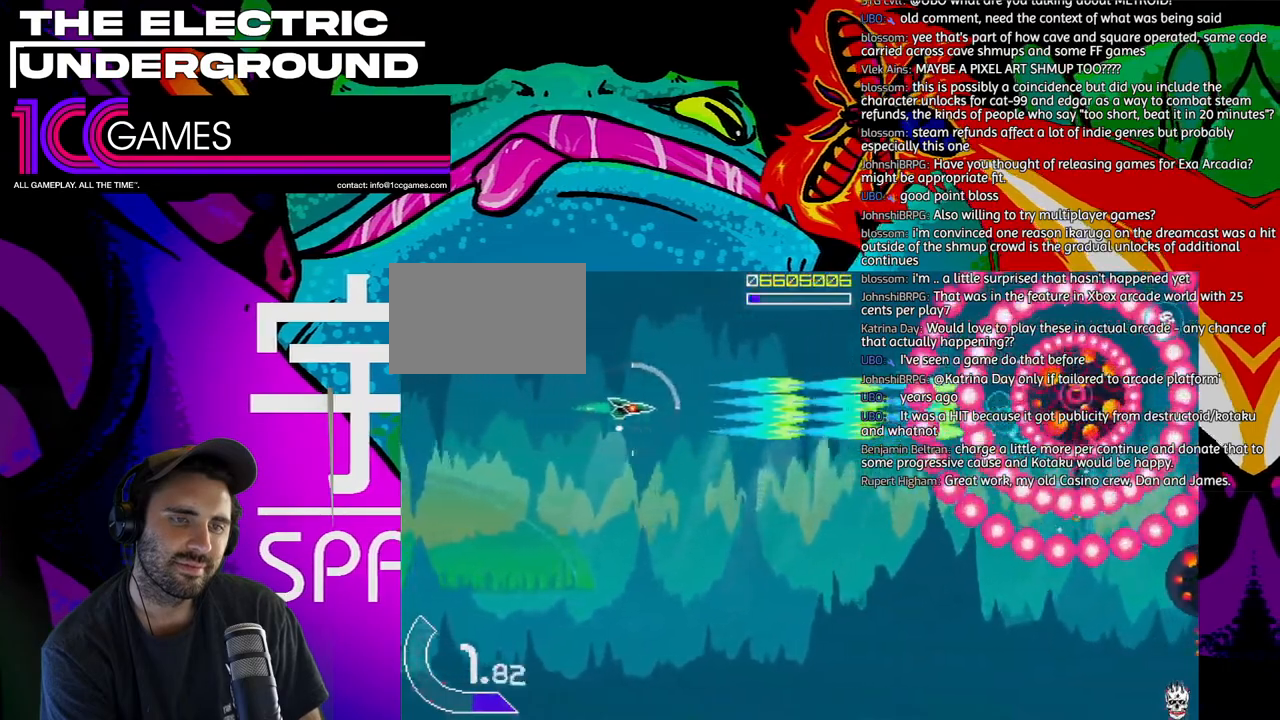
{"dt_ms": 500, "buttons": ["SQUARE", "TRIANGLE"], "left_stick": "center", "events": []}
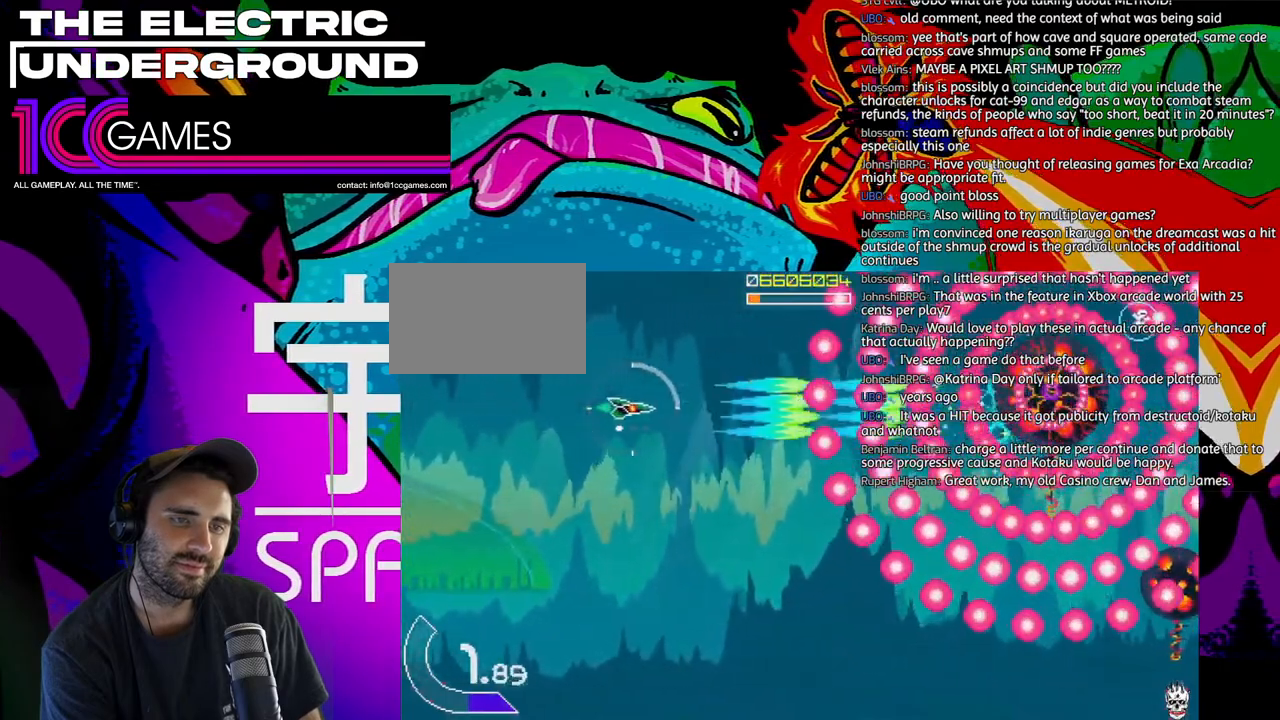
{"dt_ms": 500, "buttons": ["SQUARE", "TRIANGLE"], "left_stick": "left", "events": [[67, "left_stick", "left"], [133, "left_stick", "center"], [200, "left_stick", "down"], [267, "left_stick", "left"], [367, "left_stick", "center"], [433, "left_stick", "left"]]}